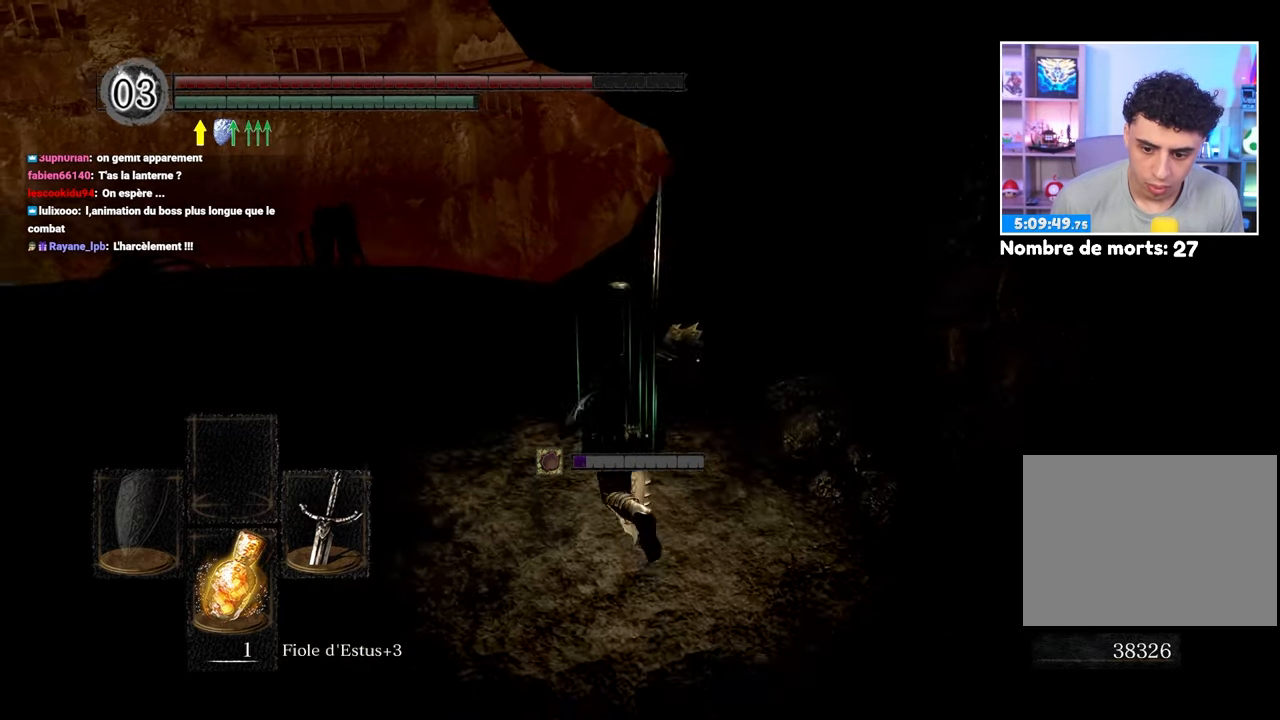
Gameplay with a controller (Xbox layout); each line is a JSON object with the inputs held at the frame after it. "events" lists button and stick changes between this image and that frame as [ms after this image, input, new state], when the widget could be followed in between. Not read: L3 R3.
{"buttons": ["B"], "left_stick": "up", "right_stick": "center", "events": [[50, "left_stick", "up-left"], [283, "left_stick", "up"]]}
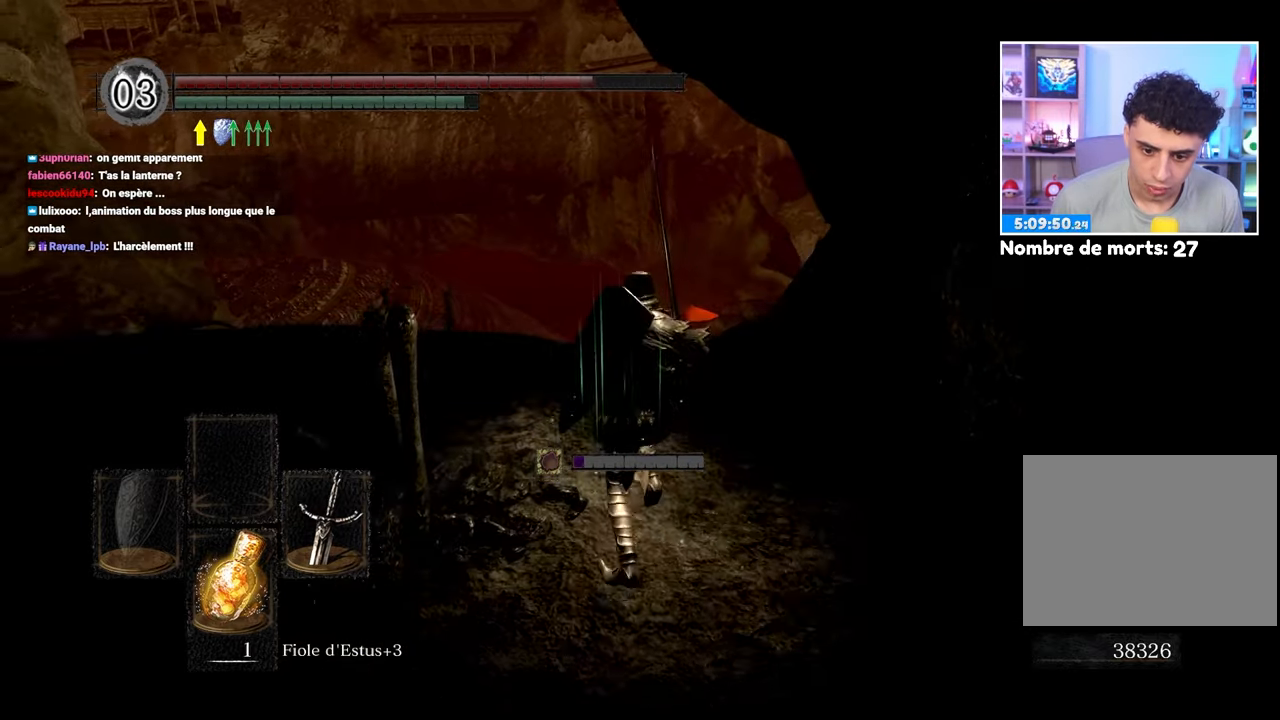
{"buttons": [], "left_stick": "left", "right_stick": "center", "events": [[83, "B", "up"], [200, "right_stick", "down"], [300, "left_stick", "up-left"], [400, "right_stick", "center"], [417, "left_stick", "left"]]}
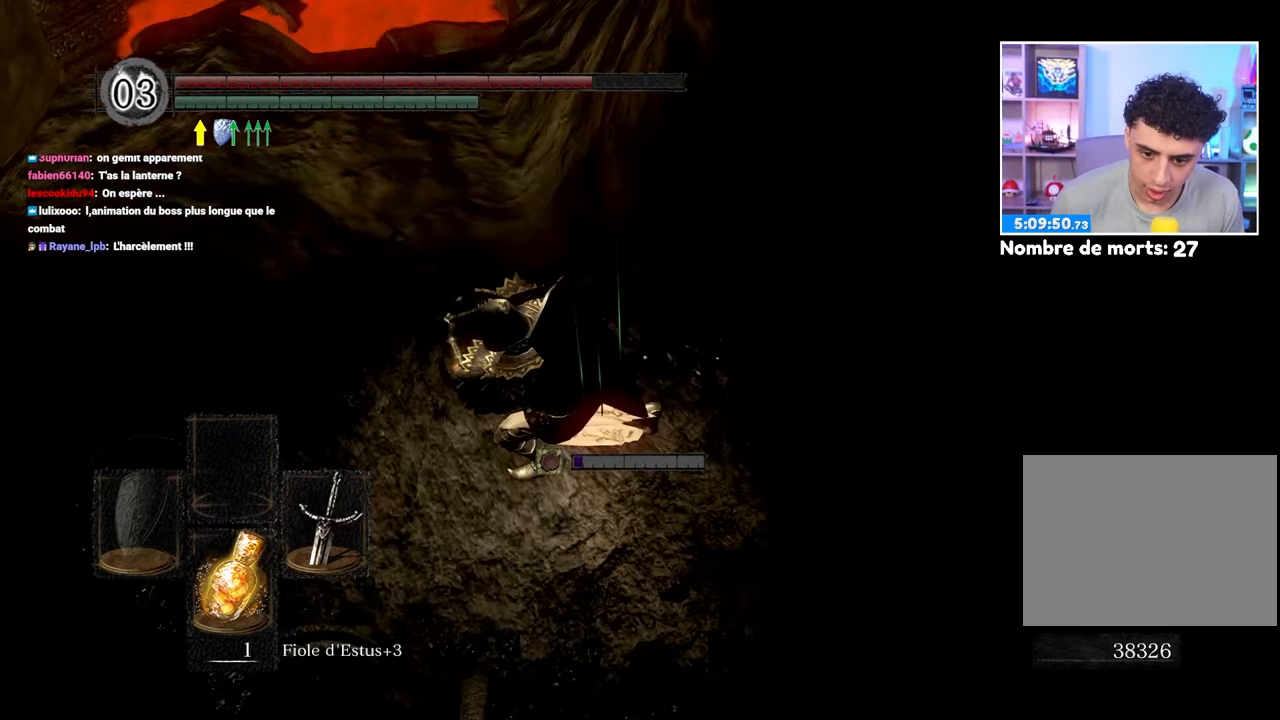
{"buttons": [], "left_stick": "down-right", "right_stick": "center", "events": [[150, "left_stick", "up"], [200, "left_stick", "up-right"], [433, "left_stick", "down-right"]]}
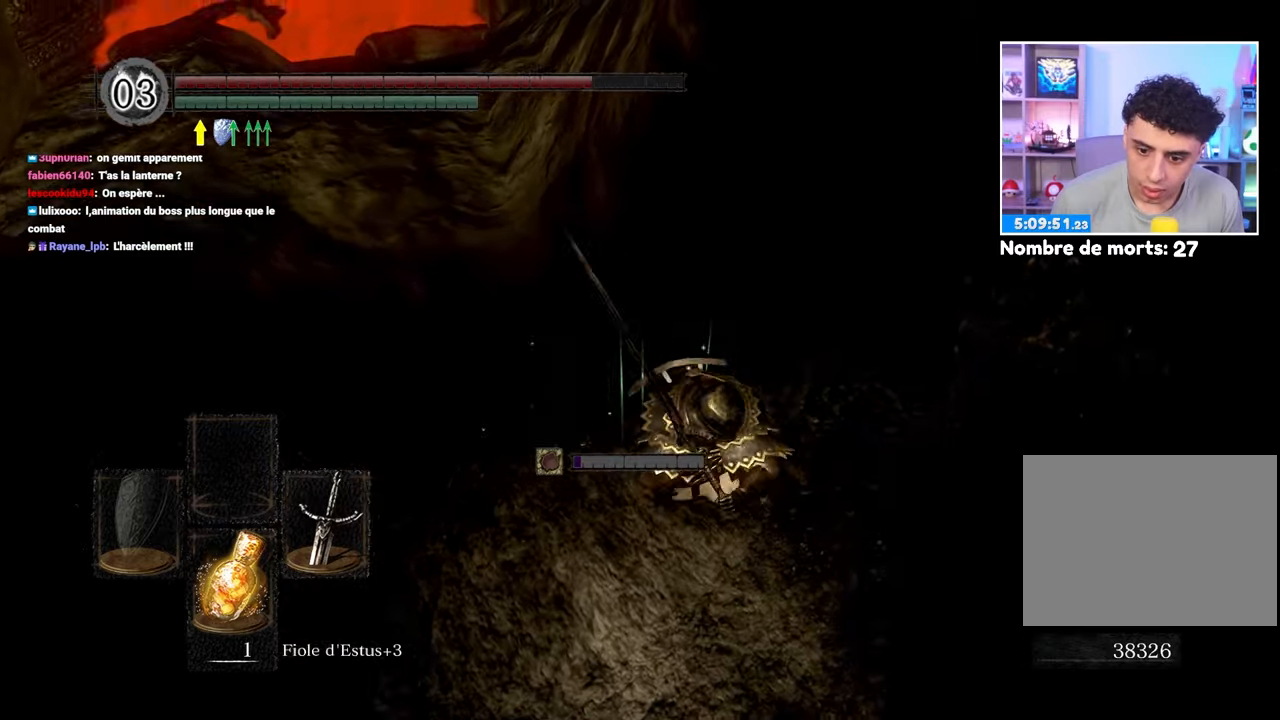
{"buttons": [], "left_stick": "up", "right_stick": "center", "events": [[33, "left_stick", "down"], [33, "right_stick", "left"], [217, "left_stick", "left"], [367, "left_stick", "up"], [450, "right_stick", "center"]]}
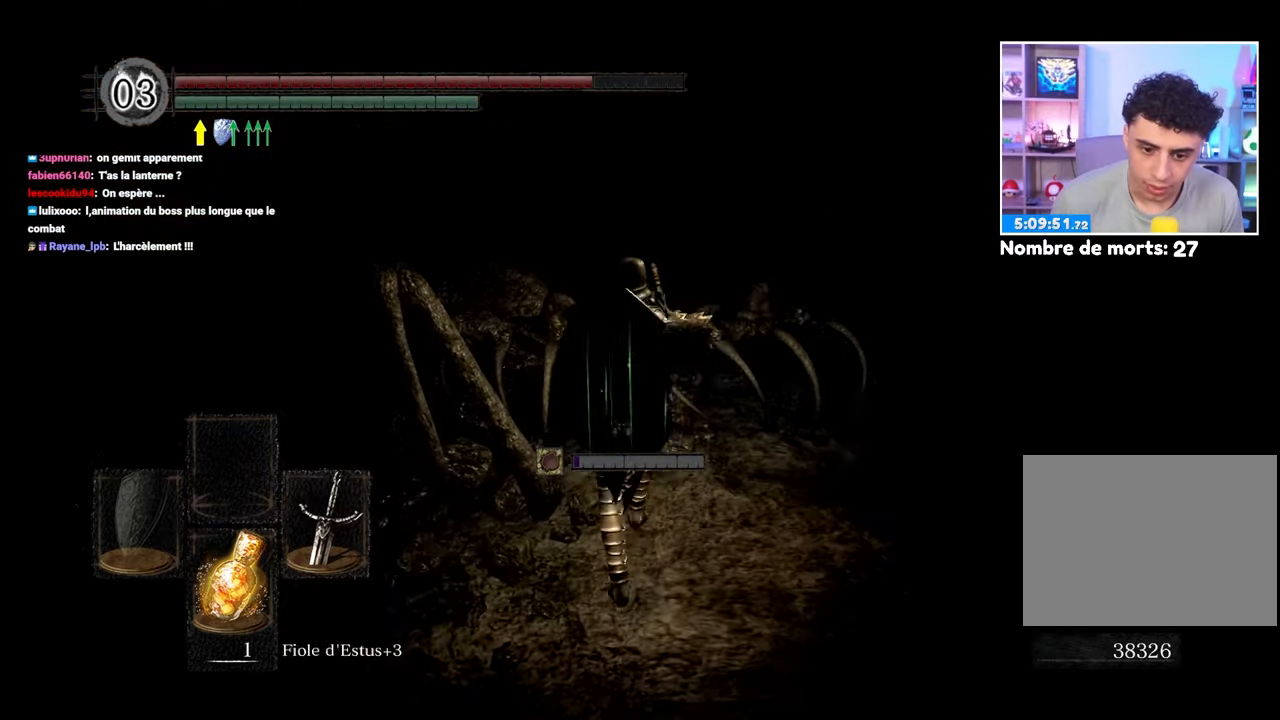
{"buttons": [], "left_stick": "left", "right_stick": "center", "events": [[483, "left_stick", "left"]]}
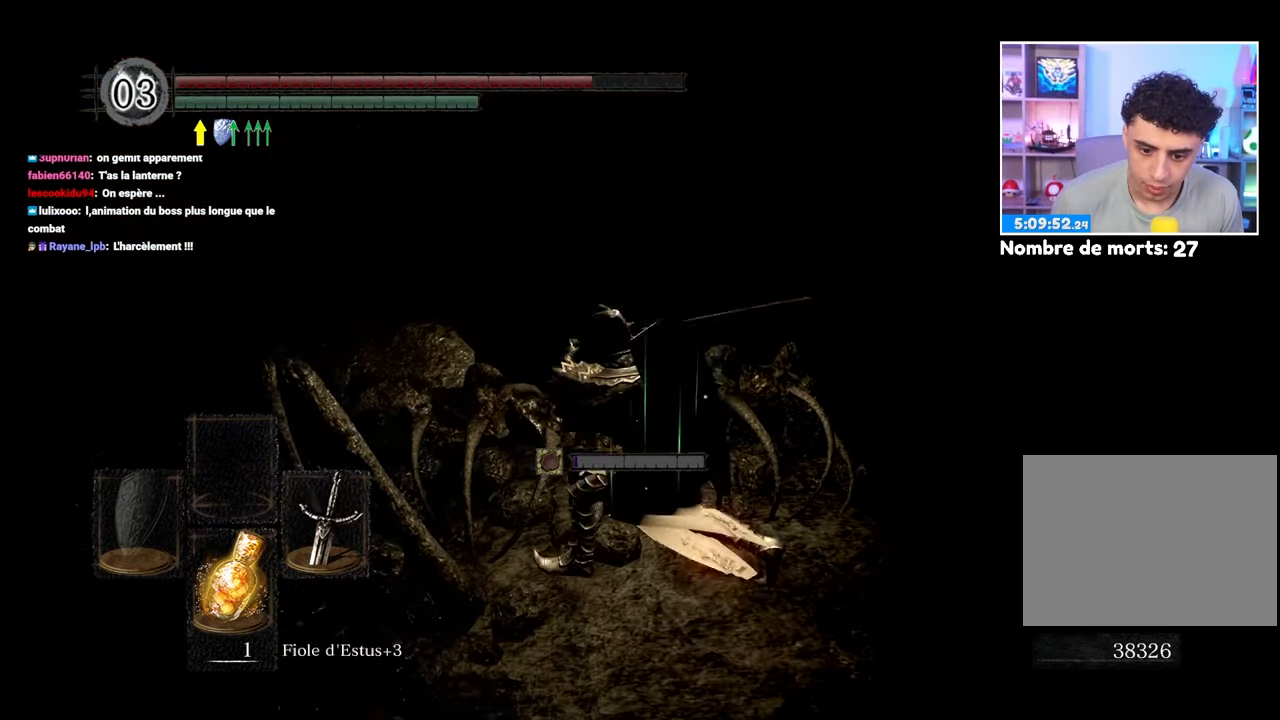
{"buttons": [], "left_stick": "up-left", "right_stick": "center", "events": [[50, "right_stick", "left"], [367, "left_stick", "up-left"], [383, "right_stick", "center"]]}
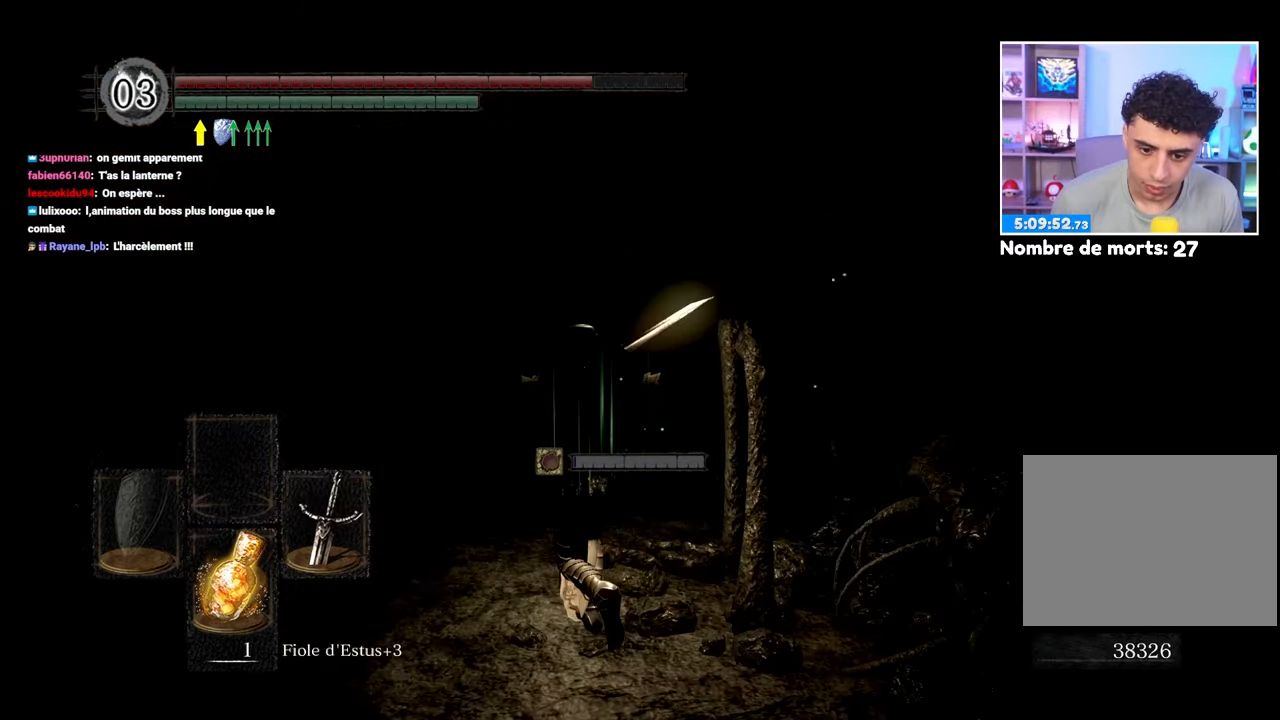
{"buttons": [], "left_stick": "up", "right_stick": "center", "events": [[50, "left_stick", "up"], [133, "right_stick", "right"], [350, "right_stick", "center"]]}
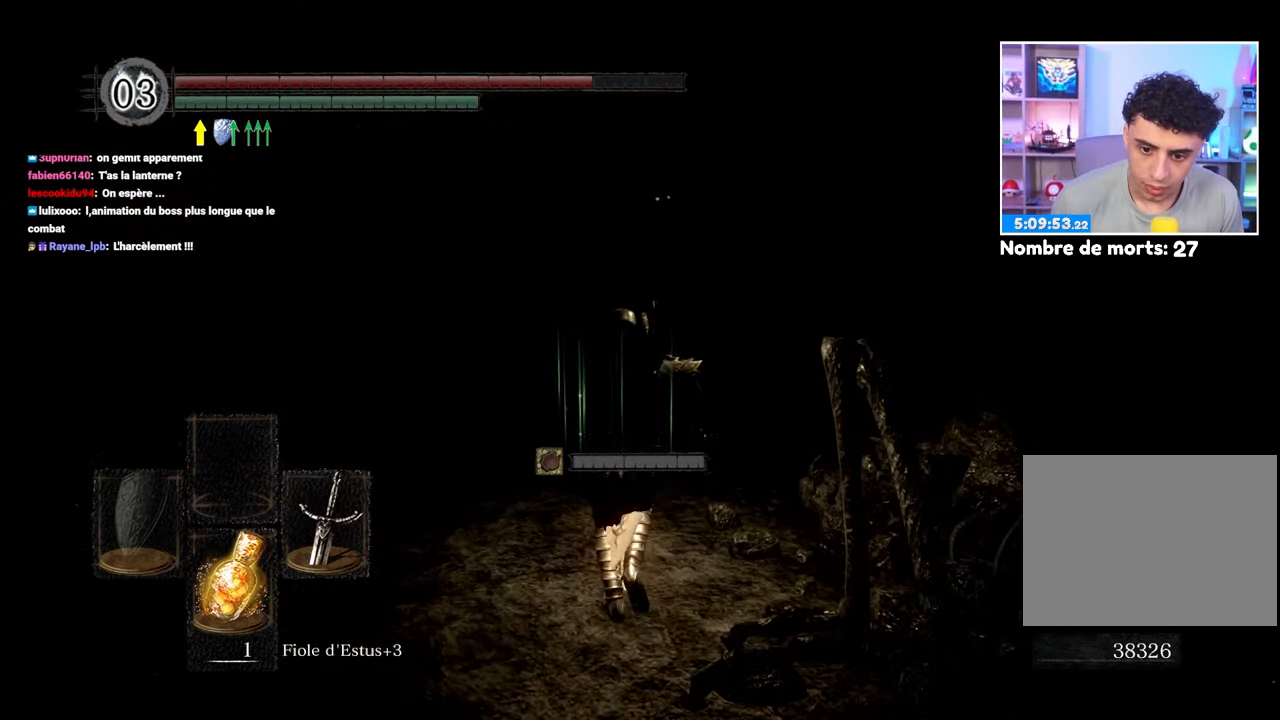
{"buttons": [], "left_stick": "up", "right_stick": "center", "events": []}
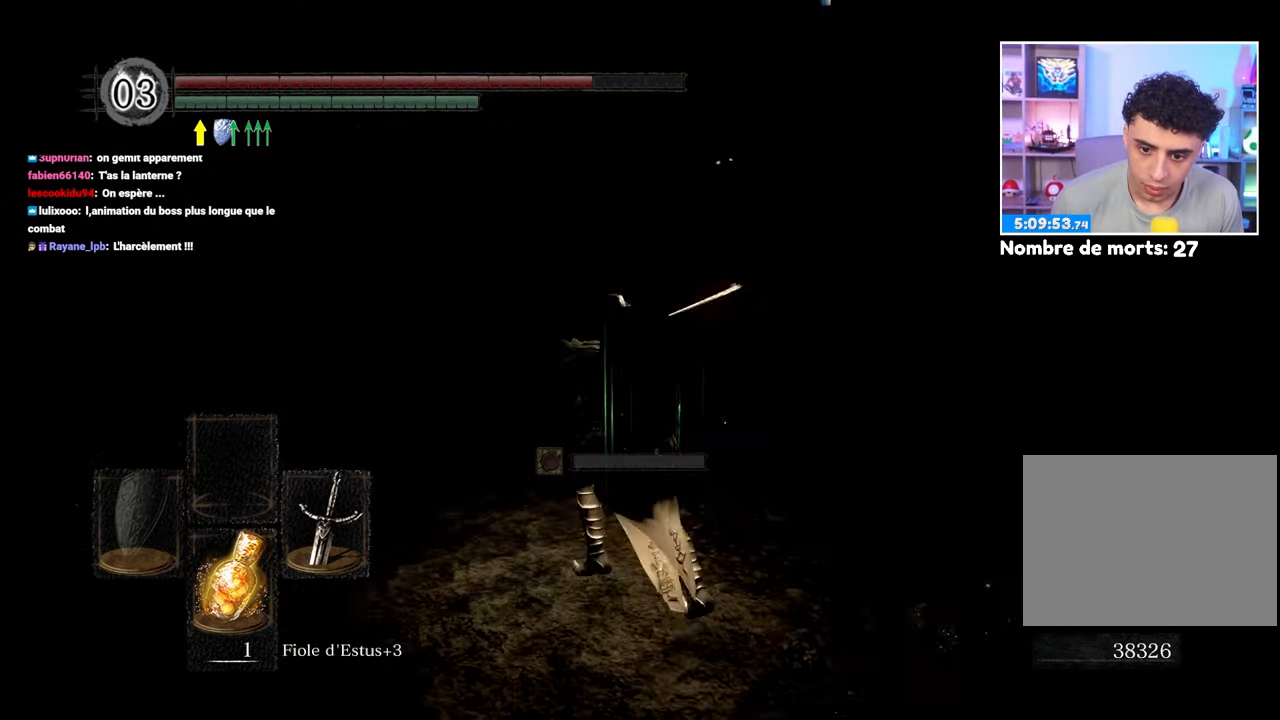
{"buttons": [], "left_stick": "left", "right_stick": "right", "events": [[67, "left_stick", "left"], [183, "left_stick", "down-left"], [267, "right_stick", "up-right"], [400, "right_stick", "right"], [483, "left_stick", "left"]]}
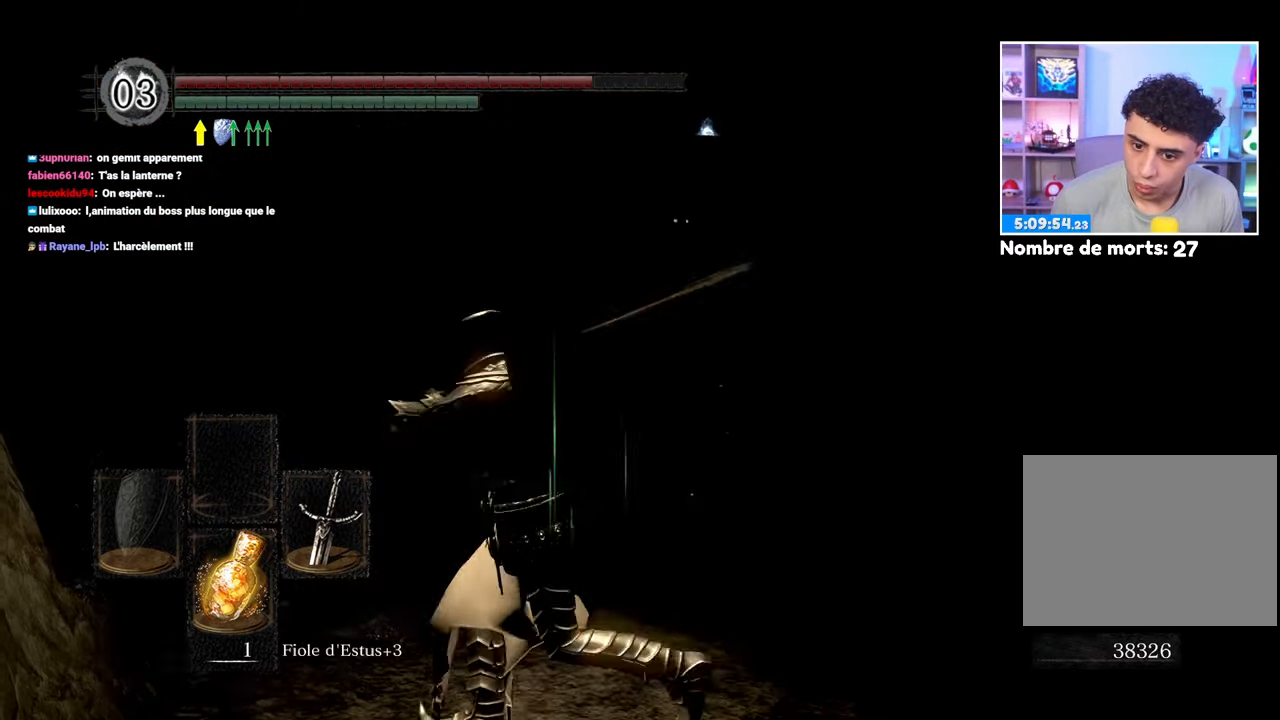
{"buttons": [], "left_stick": "up-right", "right_stick": "center", "events": [[167, "left_stick", "up"], [233, "right_stick", "center"], [267, "left_stick", "up-right"]]}
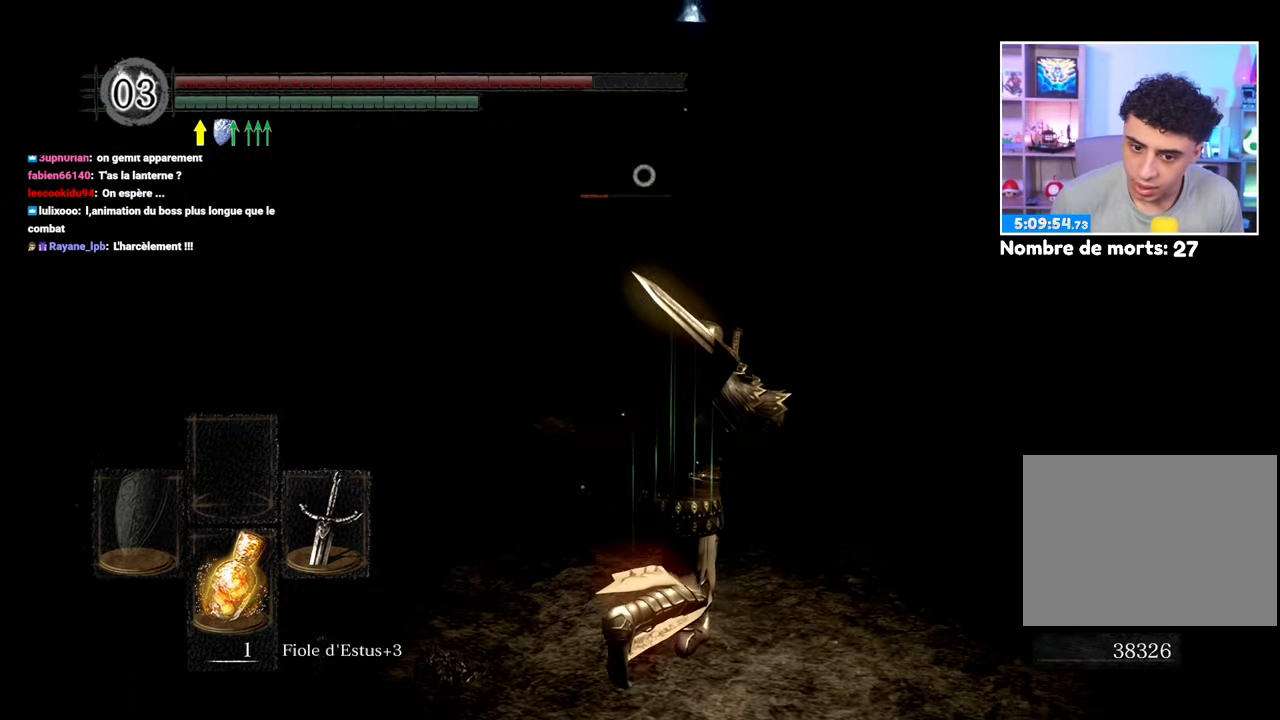
{"buttons": [], "left_stick": "up", "right_stick": "center", "events": [[100, "left_stick", "up"], [300, "left_stick", "up-left"], [350, "R1", "down"], [417, "left_stick", "up"], [450, "R1", "up"]]}
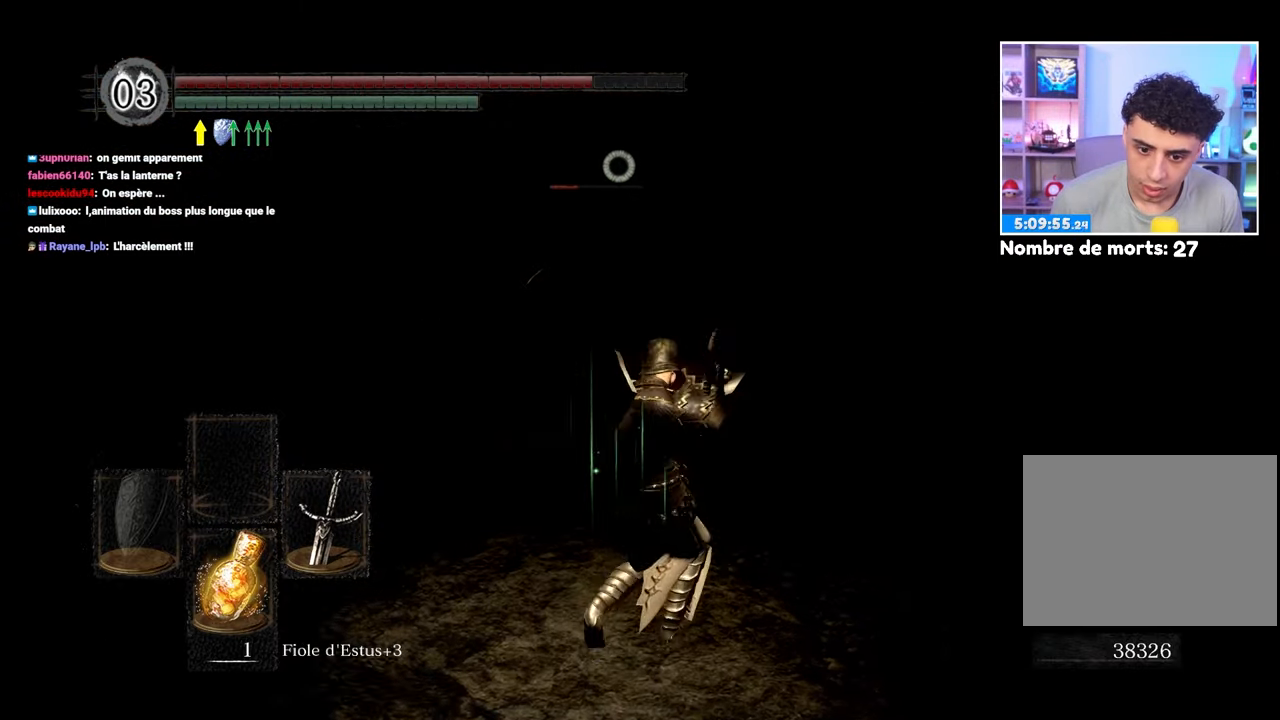
{"buttons": [], "left_stick": "up-left", "right_stick": "center", "events": [[333, "left_stick", "up-left"]]}
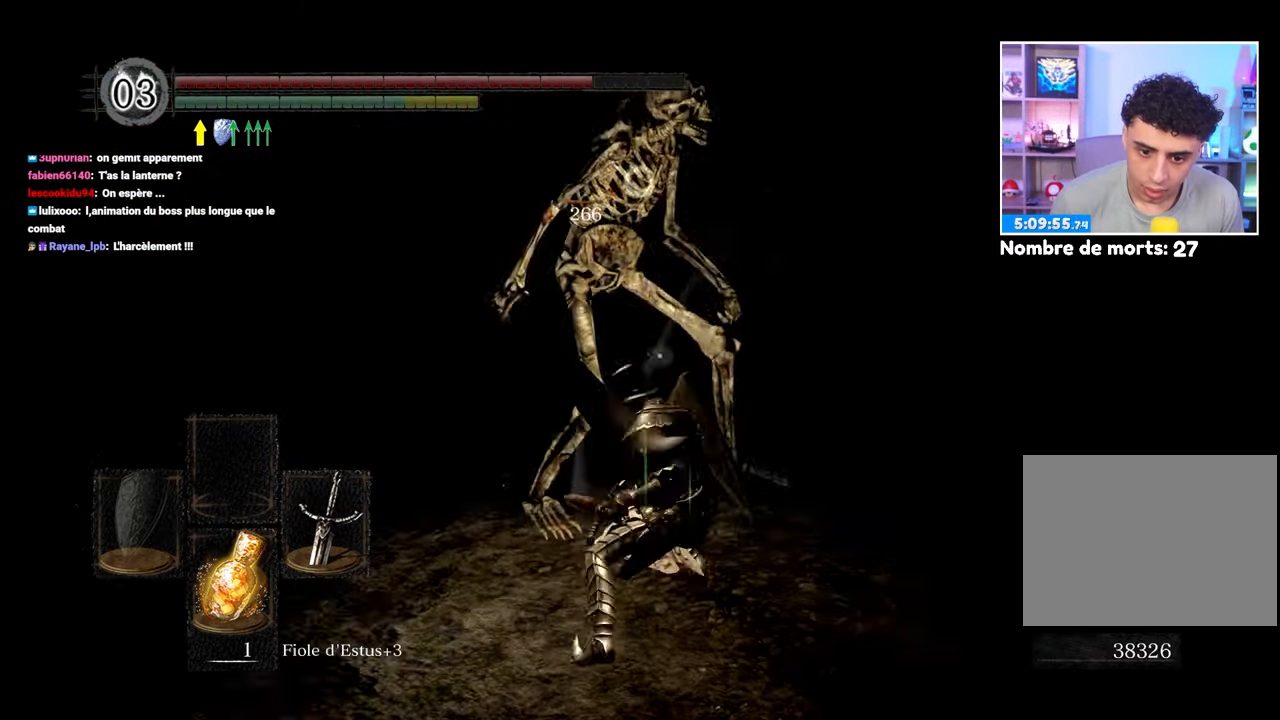
{"buttons": [], "left_stick": "right", "right_stick": "center", "events": [[83, "left_stick", "center"], [467, "left_stick", "right"]]}
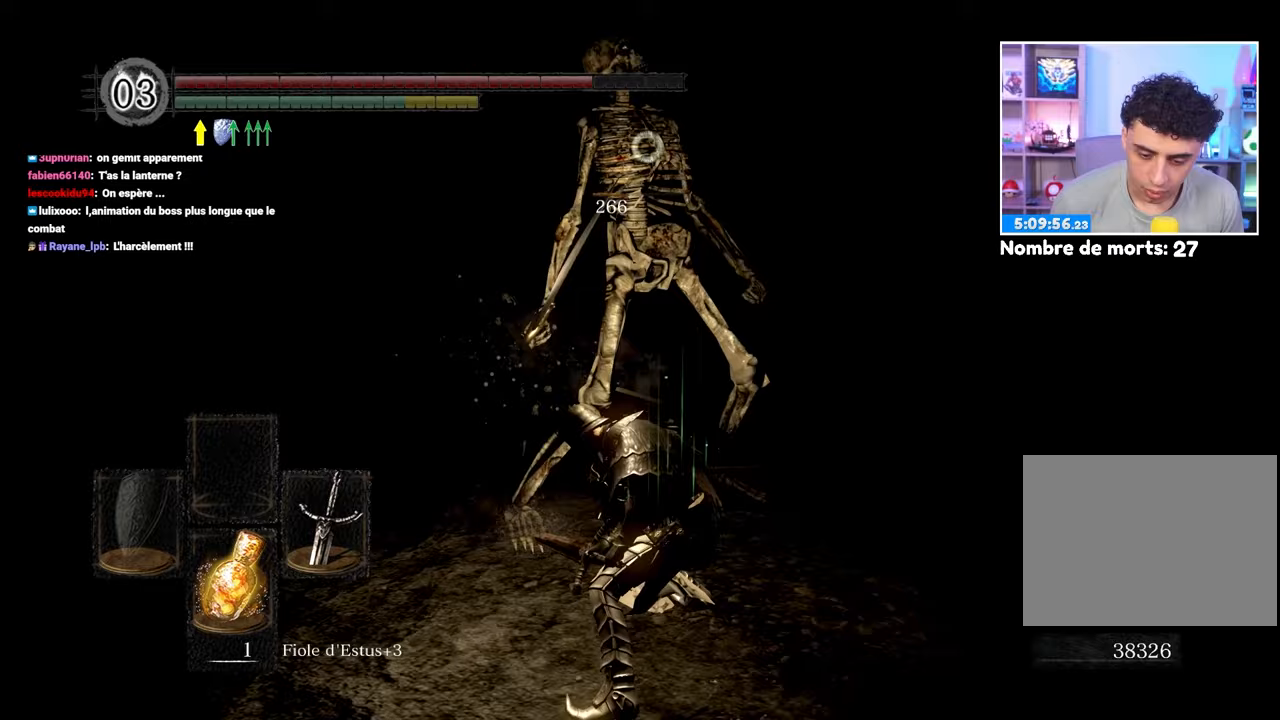
{"buttons": [], "left_stick": "up-right", "right_stick": "center", "events": [[317, "left_stick", "up-right"]]}
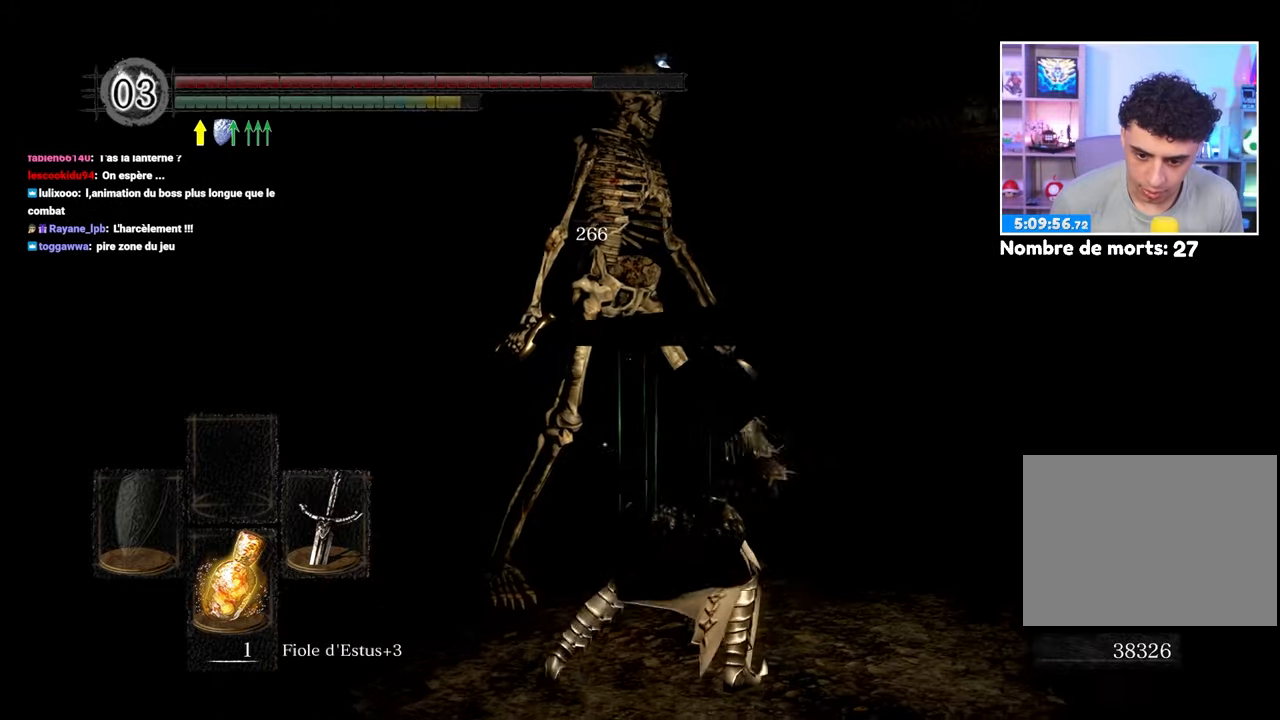
{"buttons": [], "left_stick": "up", "right_stick": "center", "events": [[183, "right_stick", "down"], [350, "right_stick", "center"], [417, "left_stick", "up"]]}
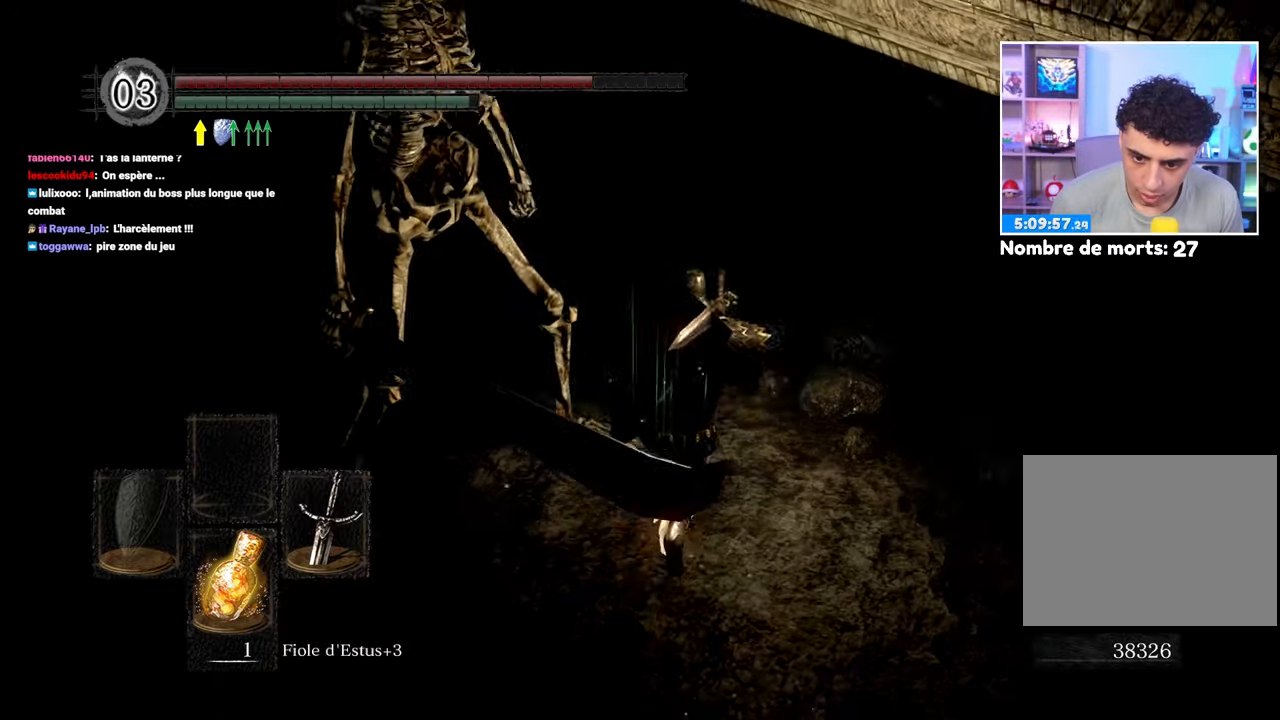
{"buttons": [], "left_stick": "up-left", "right_stick": "center", "events": [[183, "left_stick", "up-left"], [267, "right_stick", "left"], [433, "right_stick", "center"]]}
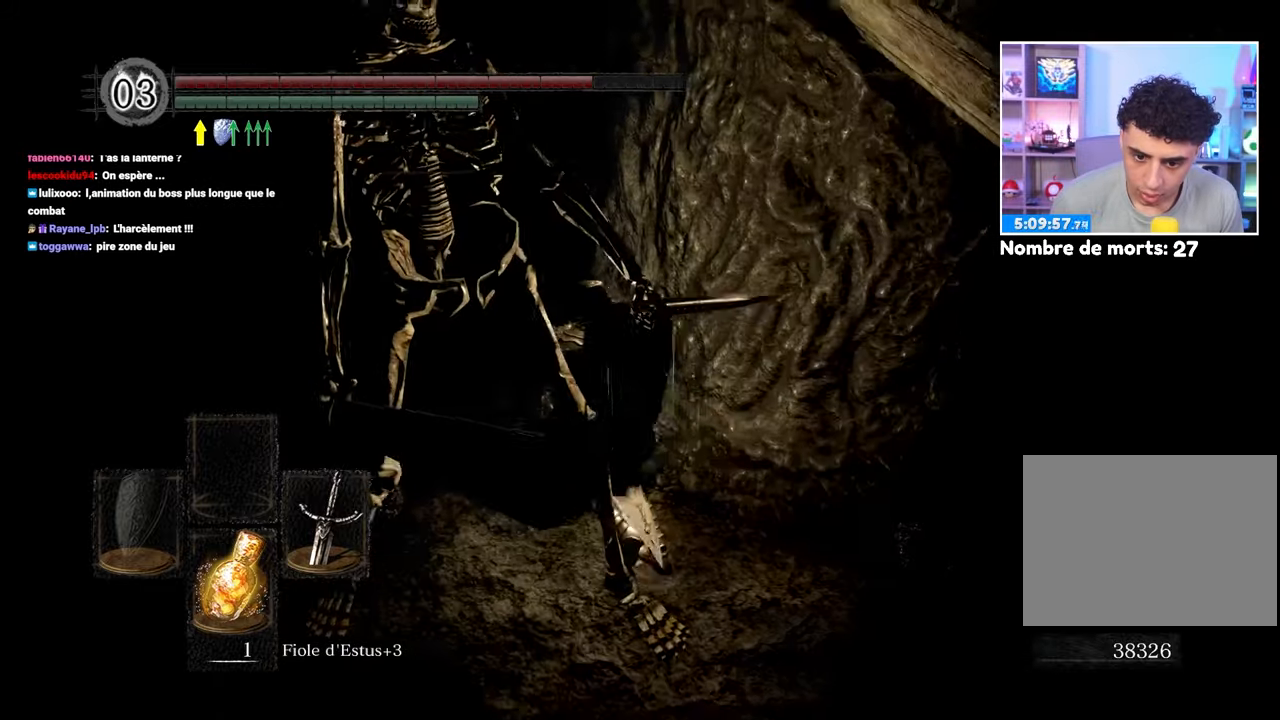
{"buttons": [], "left_stick": "up", "right_stick": "center", "events": [[100, "right_stick", "left"], [183, "left_stick", "up"], [267, "right_stick", "center"]]}
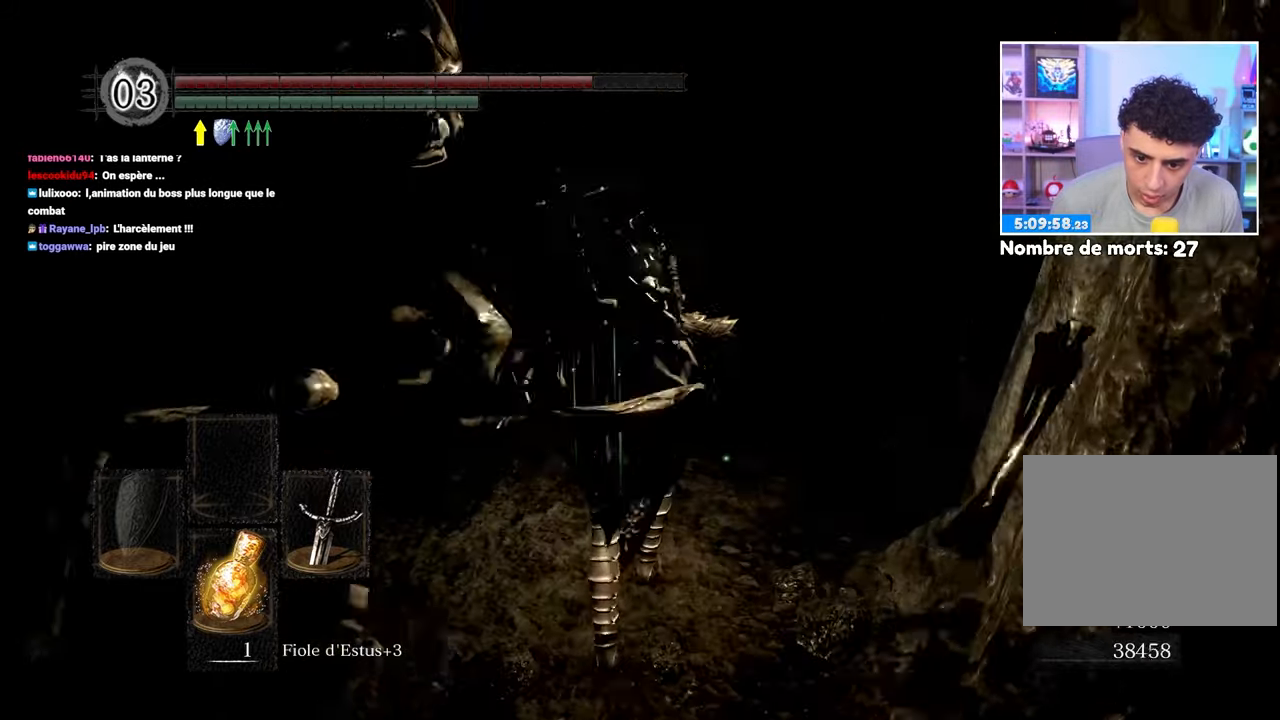
{"buttons": [], "left_stick": "up-right", "right_stick": "right", "events": [[167, "right_stick", "down"], [367, "right_stick", "center"], [417, "left_stick", "up-right"], [467, "right_stick", "right"]]}
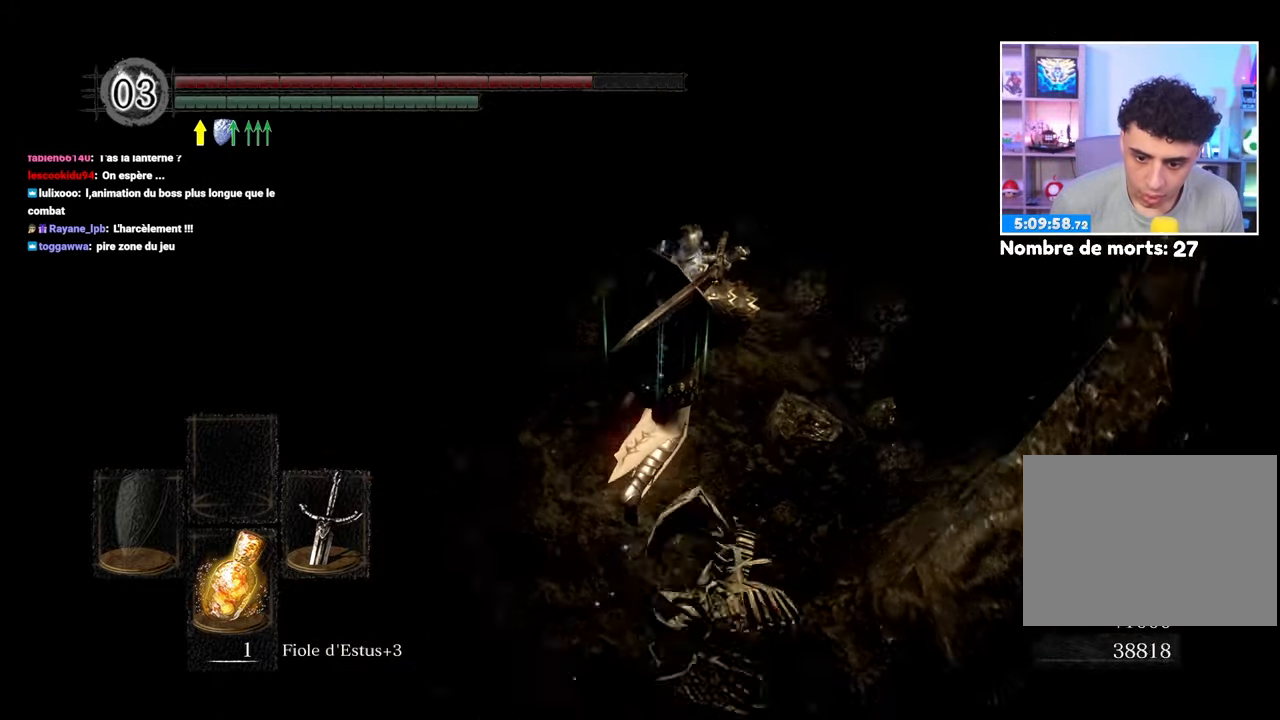
{"buttons": [], "left_stick": "up-left", "right_stick": "left", "events": [[150, "left_stick", "up"], [150, "right_stick", "center"], [267, "left_stick", "up-right"], [300, "right_stick", "right"], [400, "left_stick", "up"], [417, "right_stick", "center"], [500, "left_stick", "up-left"], [500, "right_stick", "left"]]}
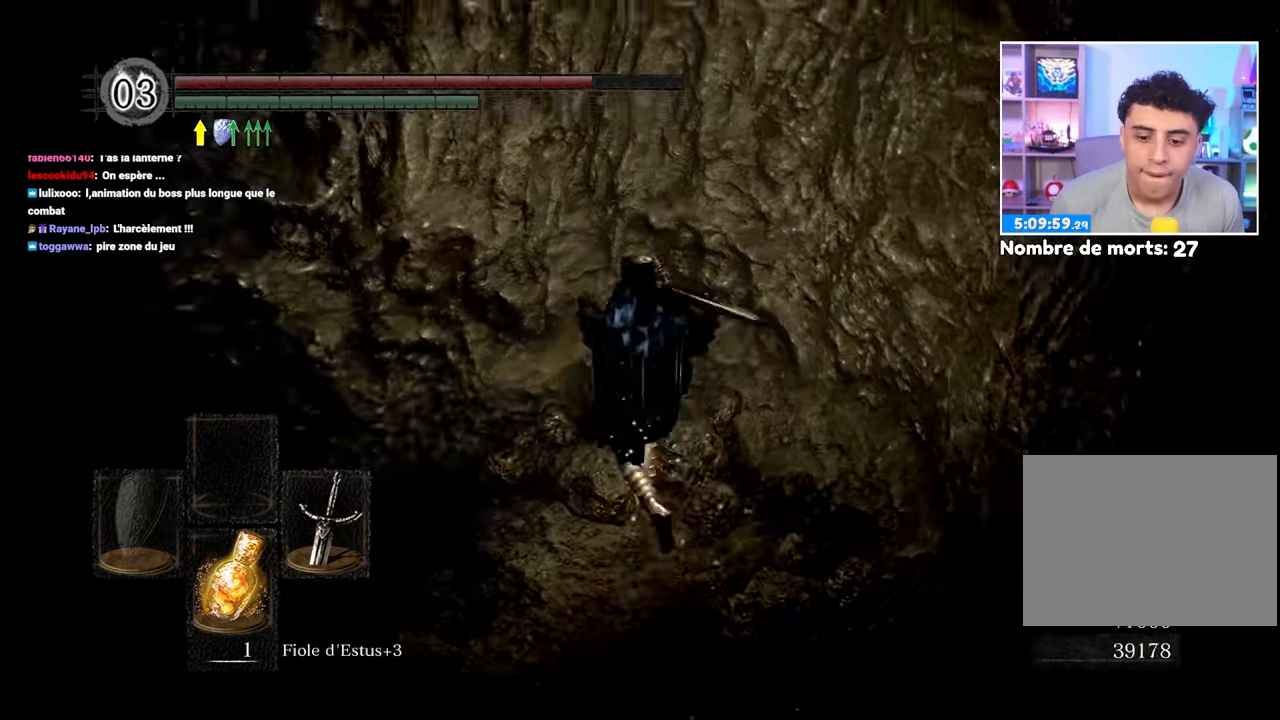
{"buttons": [], "left_stick": "up-left", "right_stick": "center"}
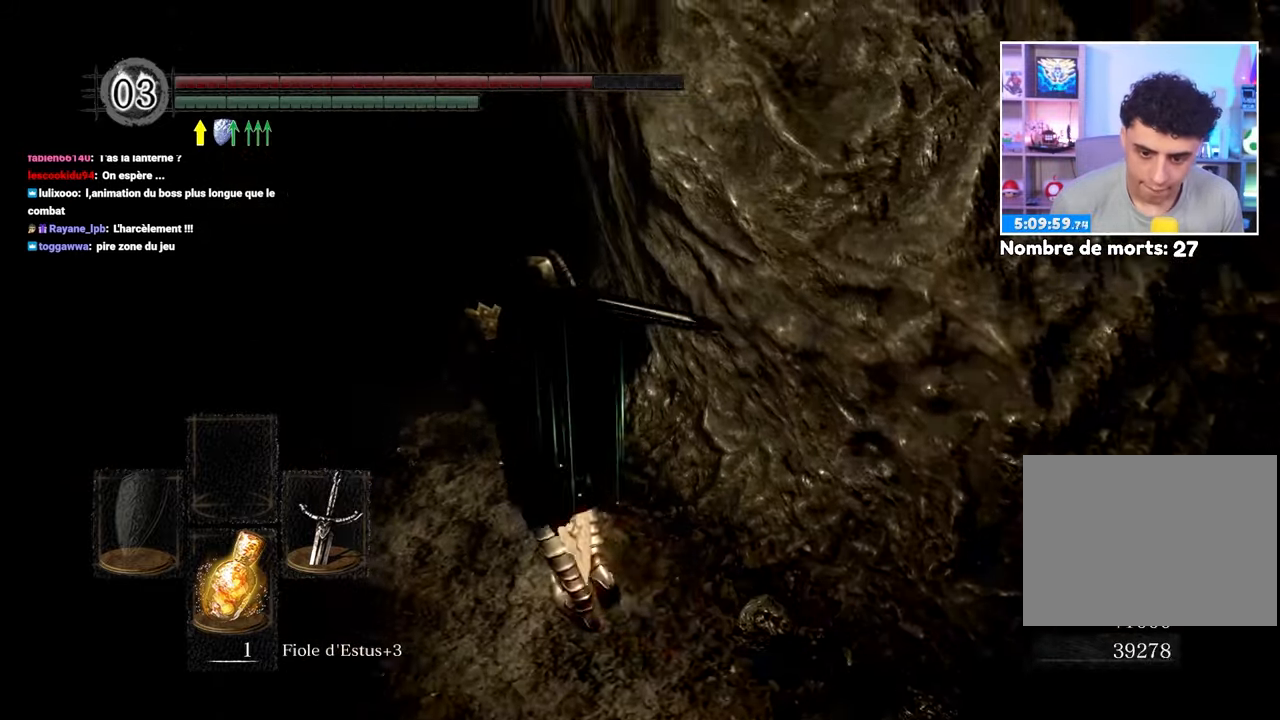
{"buttons": [], "left_stick": "up", "right_stick": "center", "events": [[350, "left_stick", "up"]]}
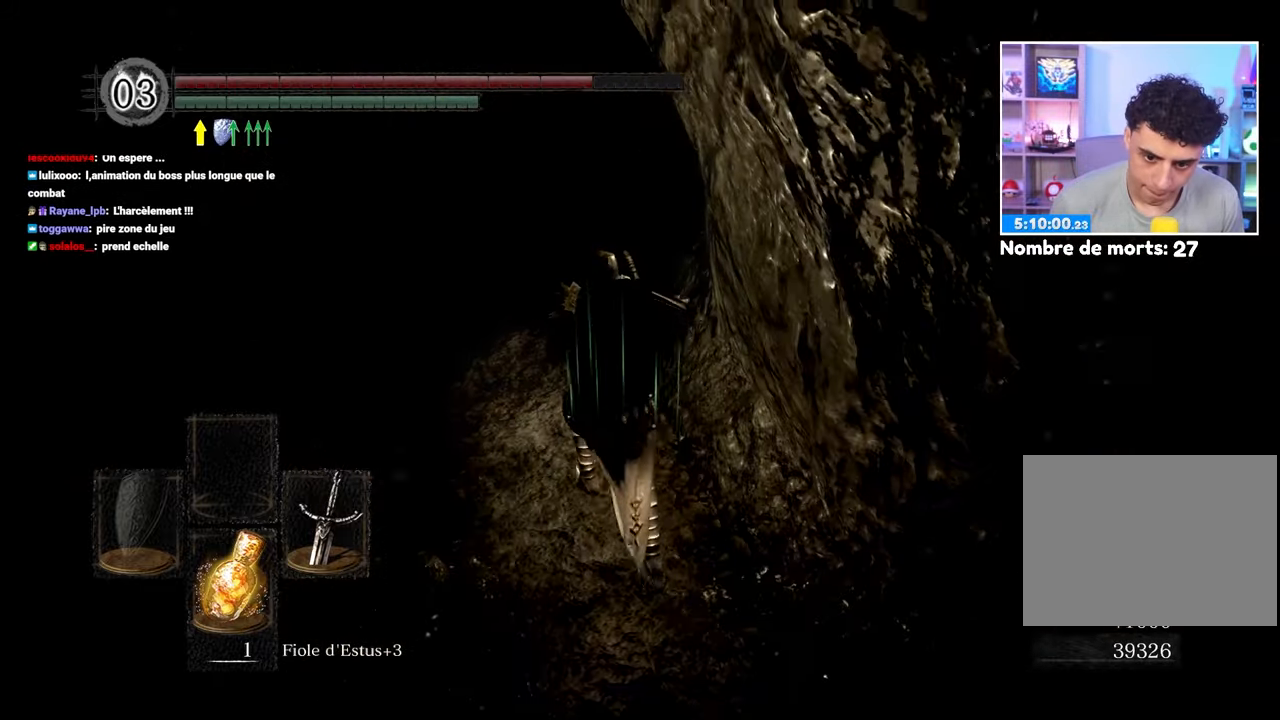
{"buttons": [], "left_stick": "up", "right_stick": "center", "events": [[67, "right_stick", "down-right"], [233, "right_stick", "center"]]}
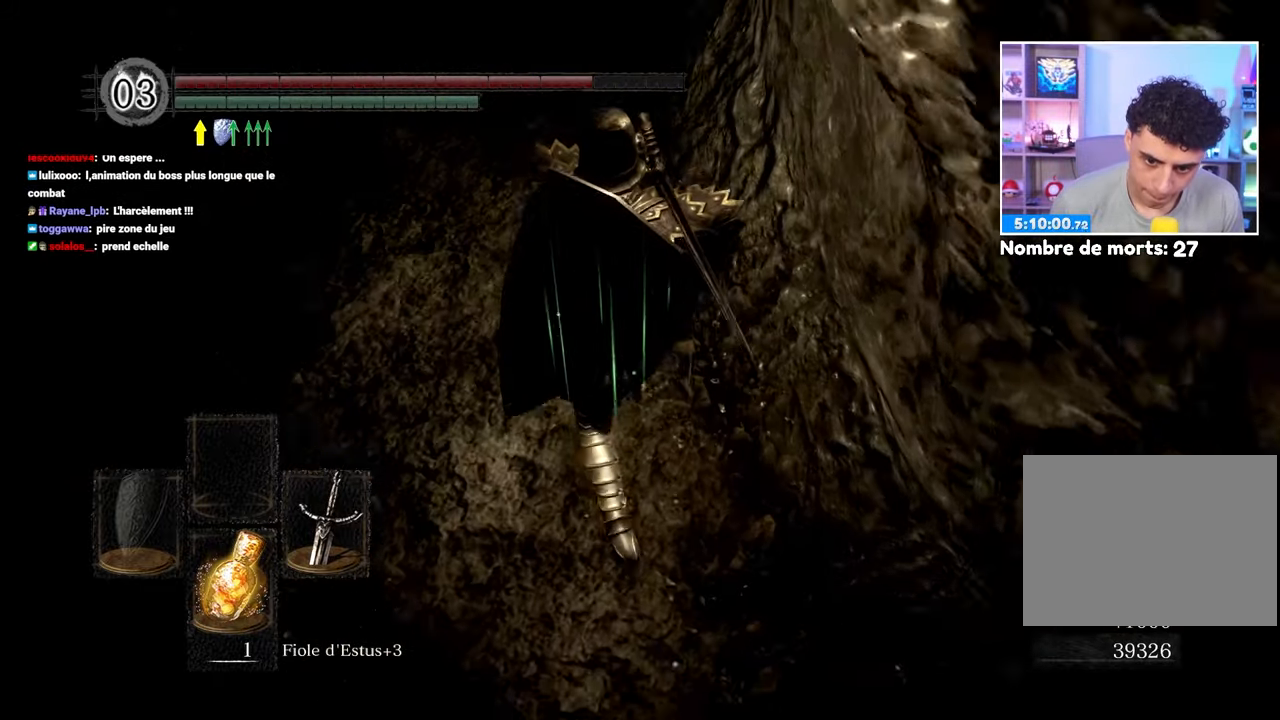
{"buttons": [], "left_stick": "up-right", "right_stick": "center", "events": [[483, "left_stick", "up-right"]]}
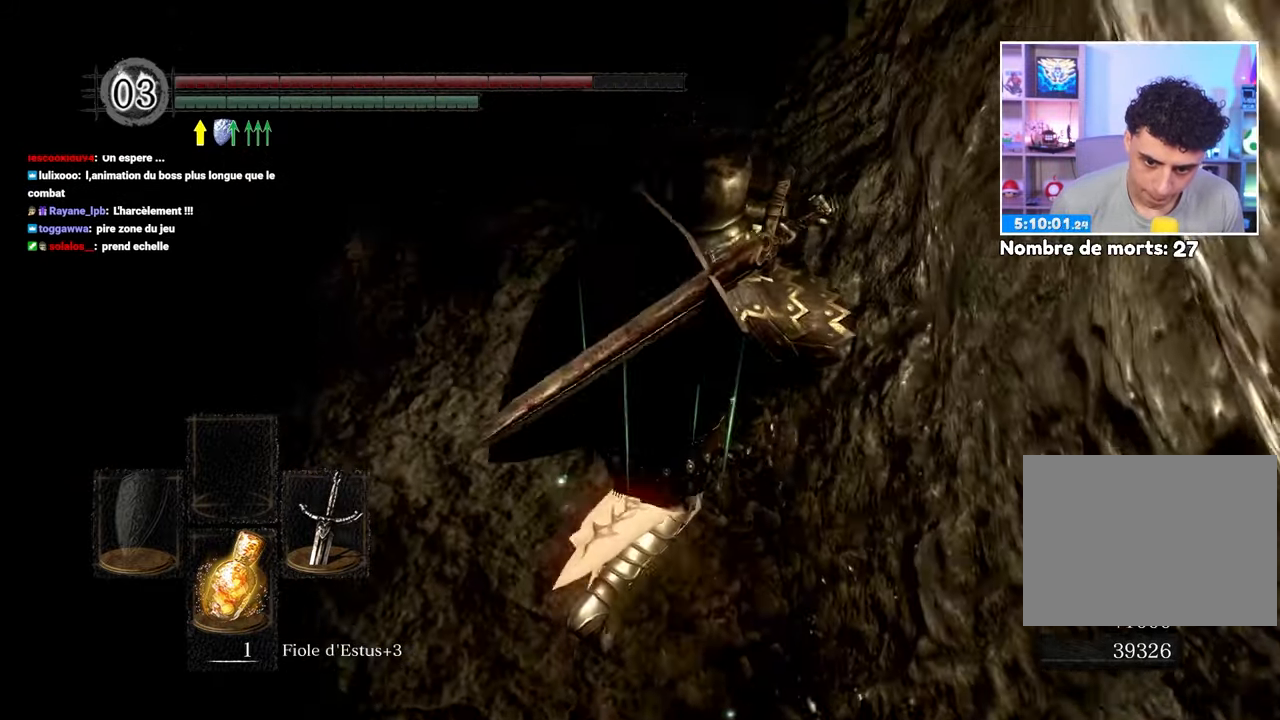
{"buttons": [], "left_stick": "up-left", "right_stick": "center"}
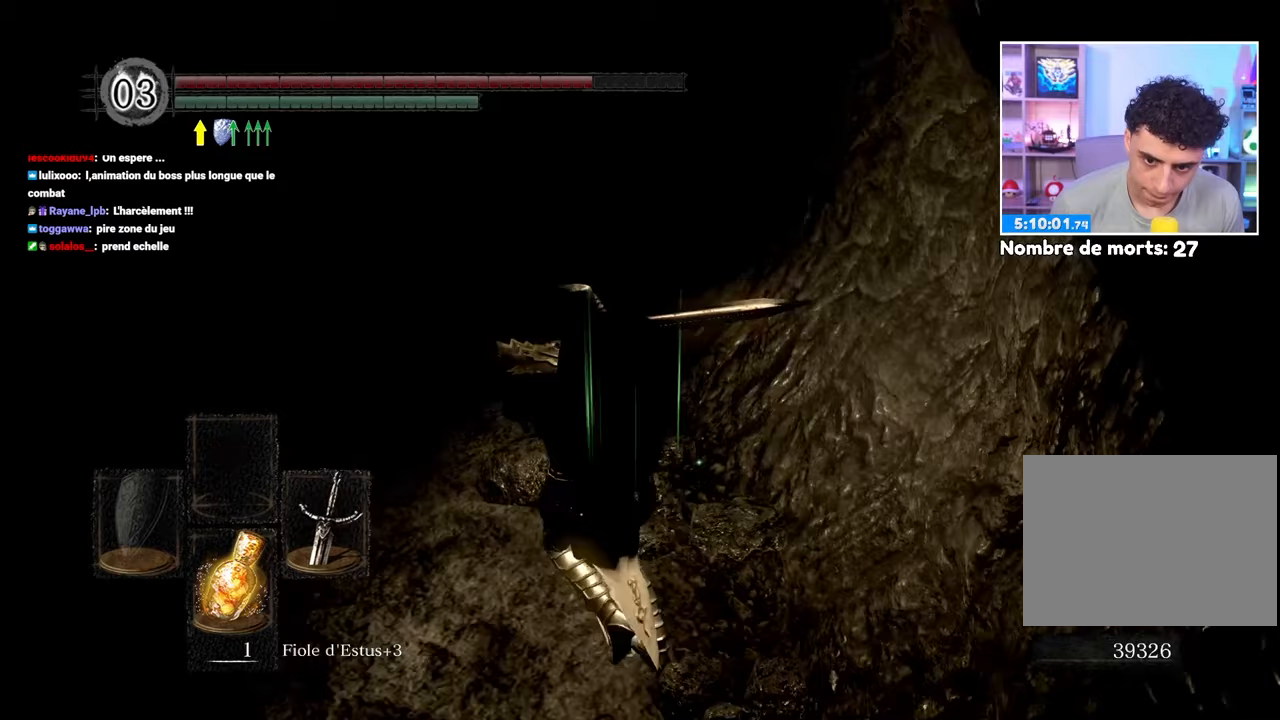
{"buttons": [], "left_stick": "up-left", "right_stick": "center", "events": [[83, "left_stick", "up"], [217, "left_stick", "up-right"], [433, "left_stick", "up-left"]]}
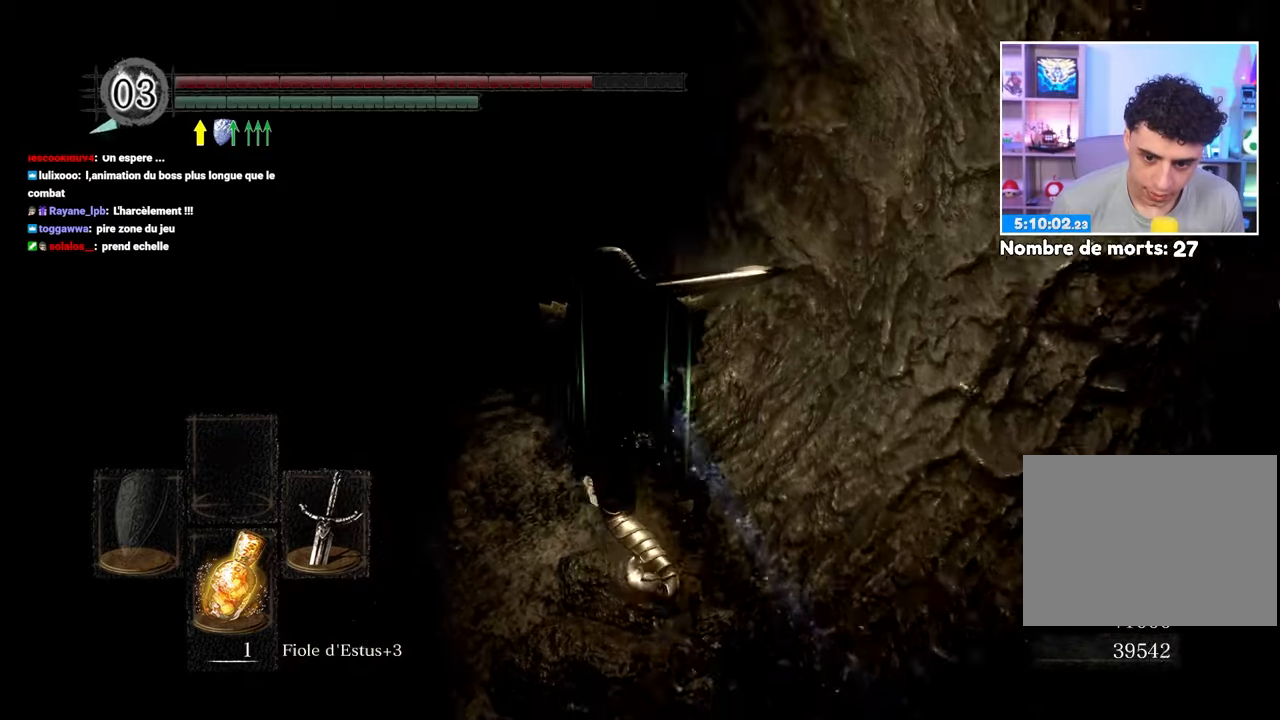
{"buttons": [], "left_stick": "up-left", "right_stick": "center", "events": []}
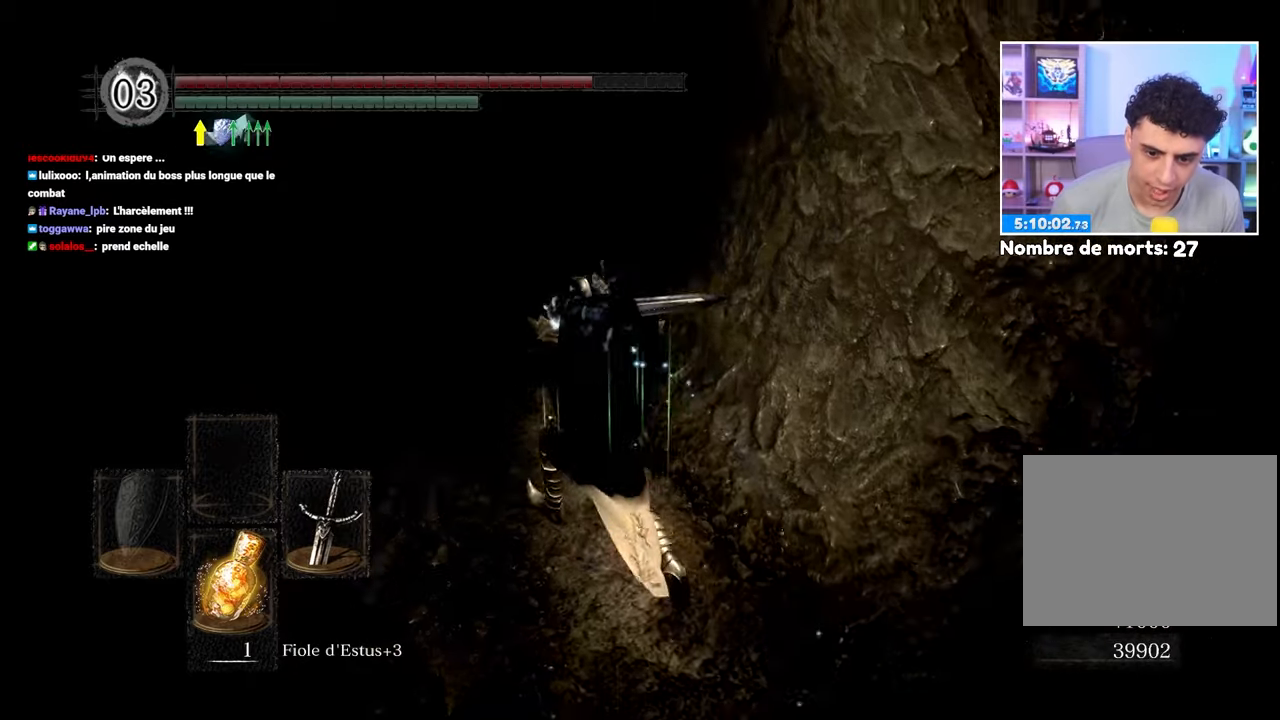
{"buttons": [], "left_stick": "up", "right_stick": "center", "events": [[67, "left_stick", "up"], [400, "right_stick", "left"], [500, "right_stick", "center"]]}